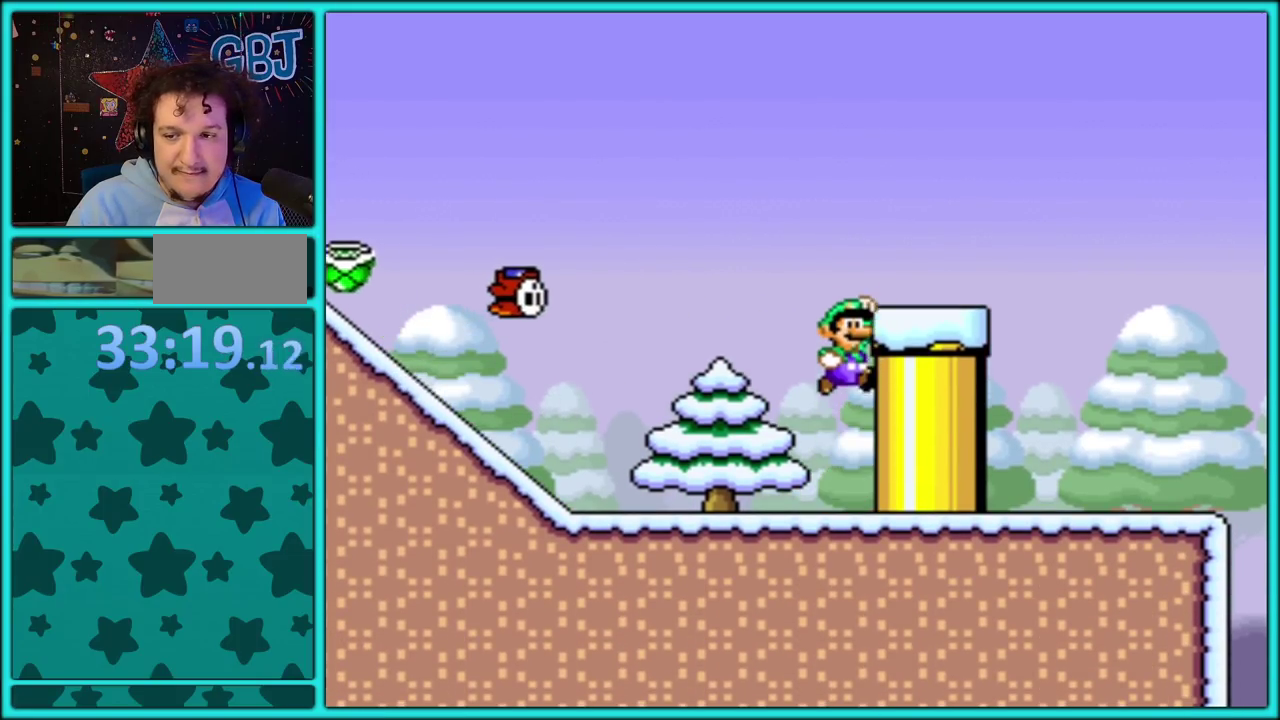
Gameplay with a controller (Nintendo layout); each line is a JSON object with the inputs held at the frame after it. "events" lists button and stick changes between this image and that frame as [ms after this image, input, new state], when the widget could be followed in between. Not read: L3 R3.
{"buttons": ["Y", "DPAD_RIGHT"], "events": [[283, "B", "up"]]}
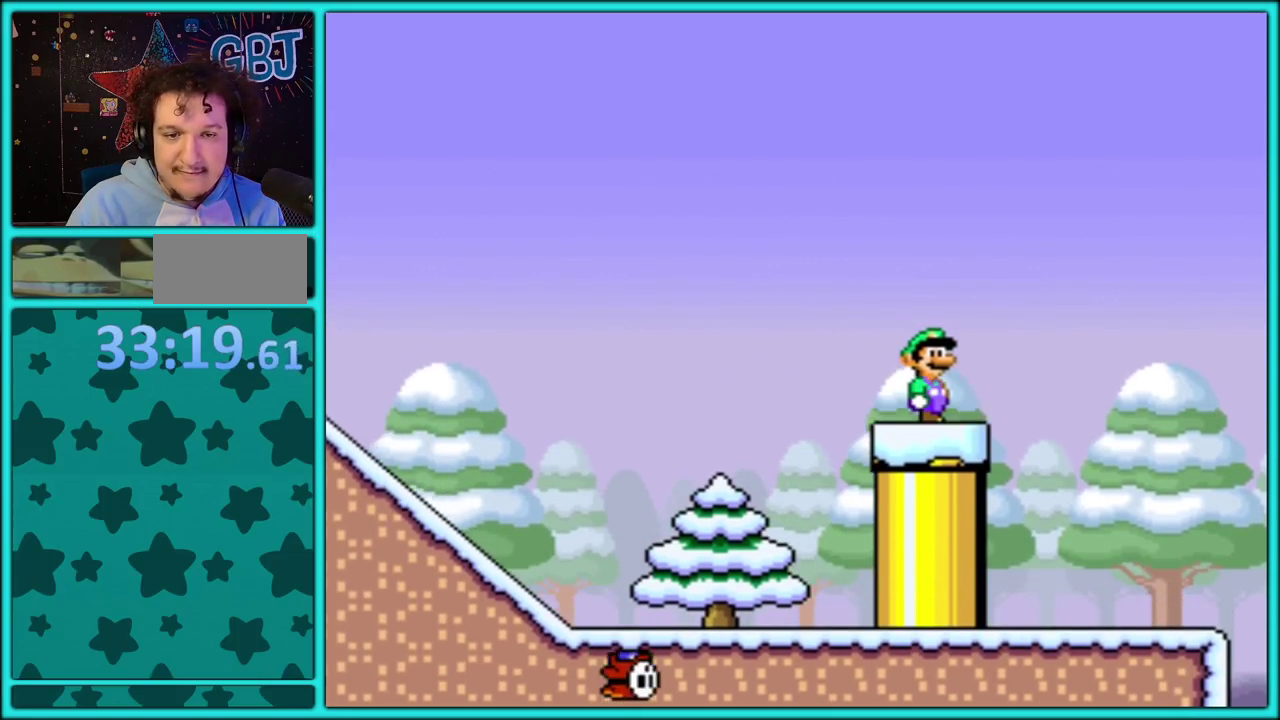
{"buttons": ["Y", "DPAD_LEFT"], "events": [[133, "DPAD_RIGHT", "up"], [150, "DPAD_LEFT", "down"]]}
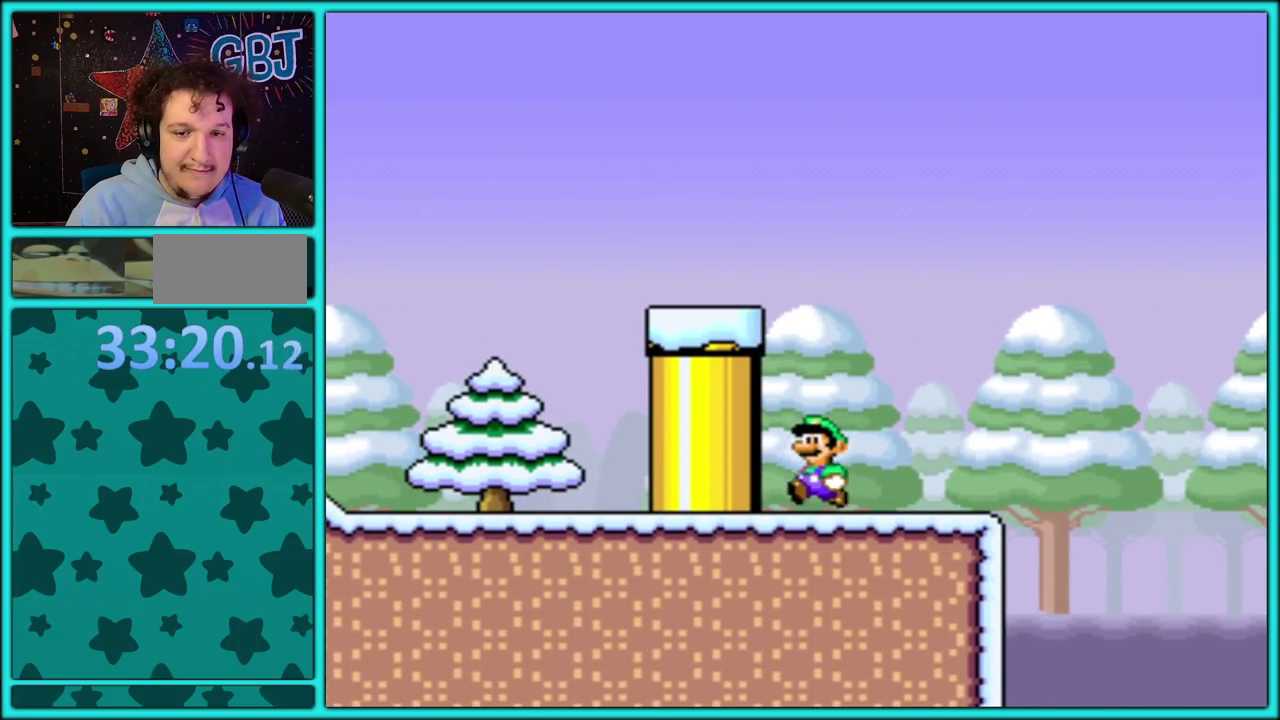
{"buttons": ["Y", "DPAD_RIGHT"], "events": [[117, "DPAD_LEFT", "up"], [133, "DPAD_RIGHT", "down"]]}
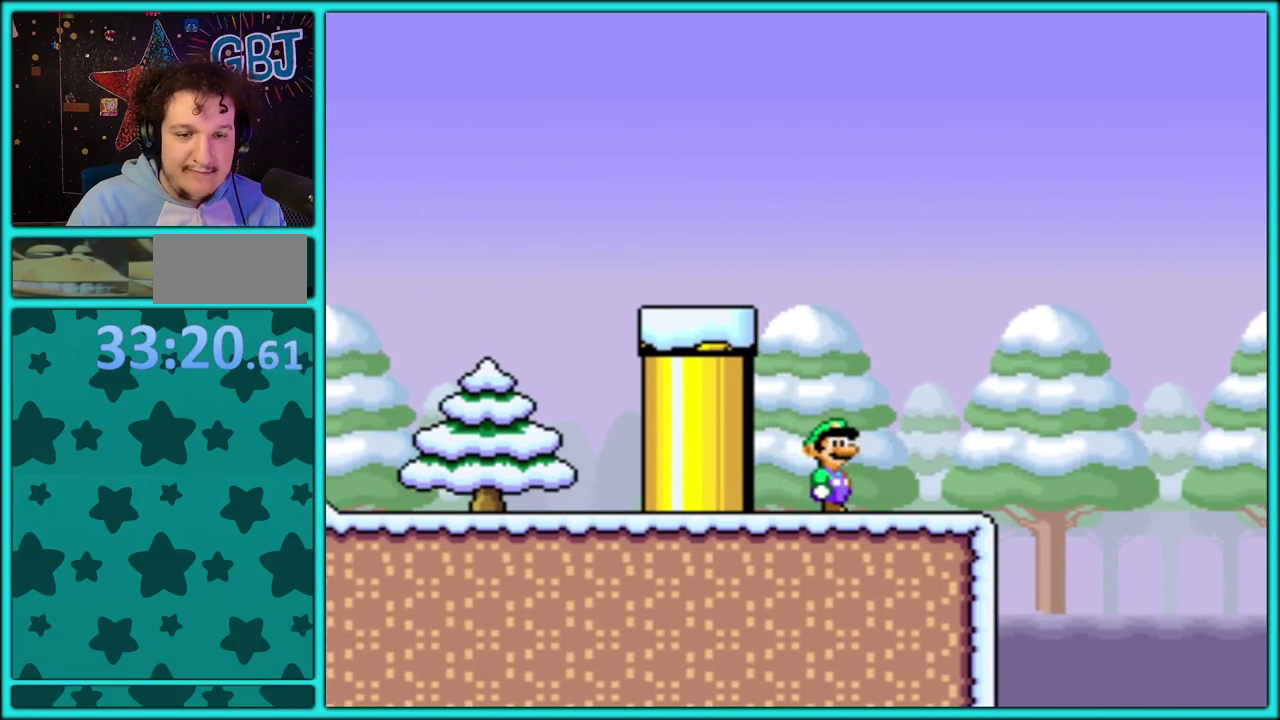
{"buttons": ["B", "Y", "DPAD_RIGHT"], "events": [[300, "B", "down"]]}
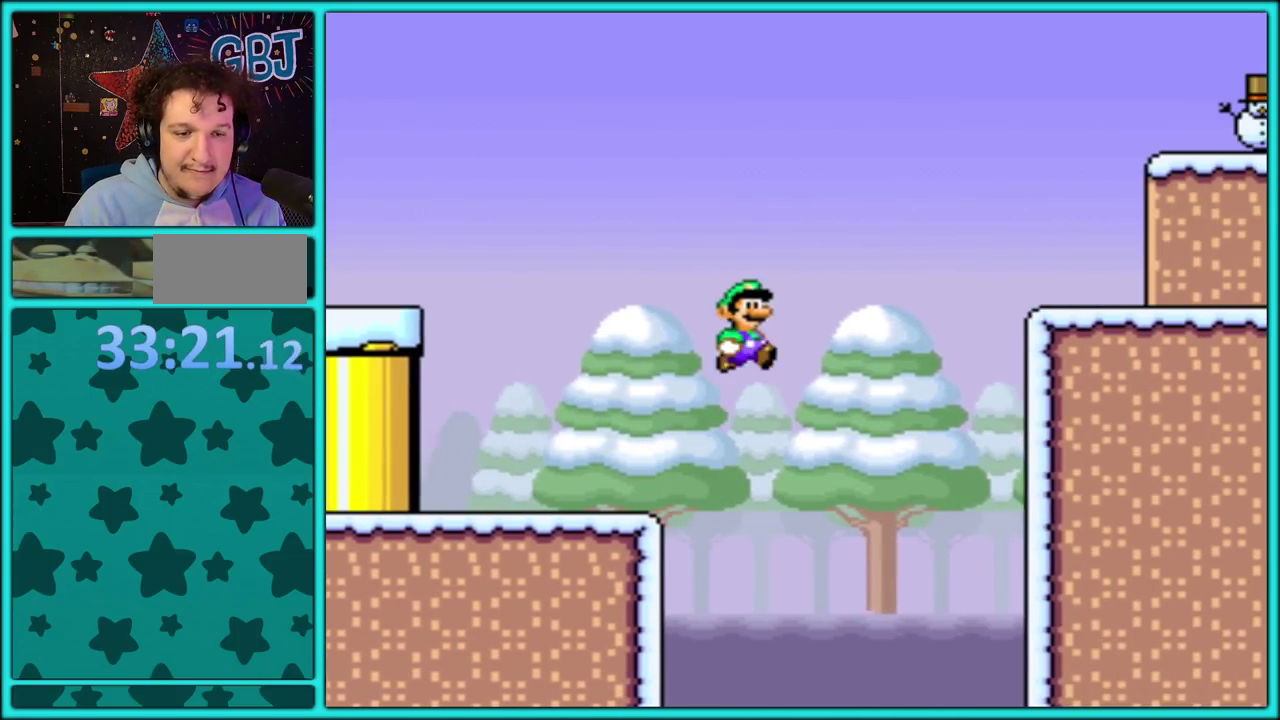
{"buttons": ["Y", "DPAD_RIGHT"], "events": [[417, "B", "up"]]}
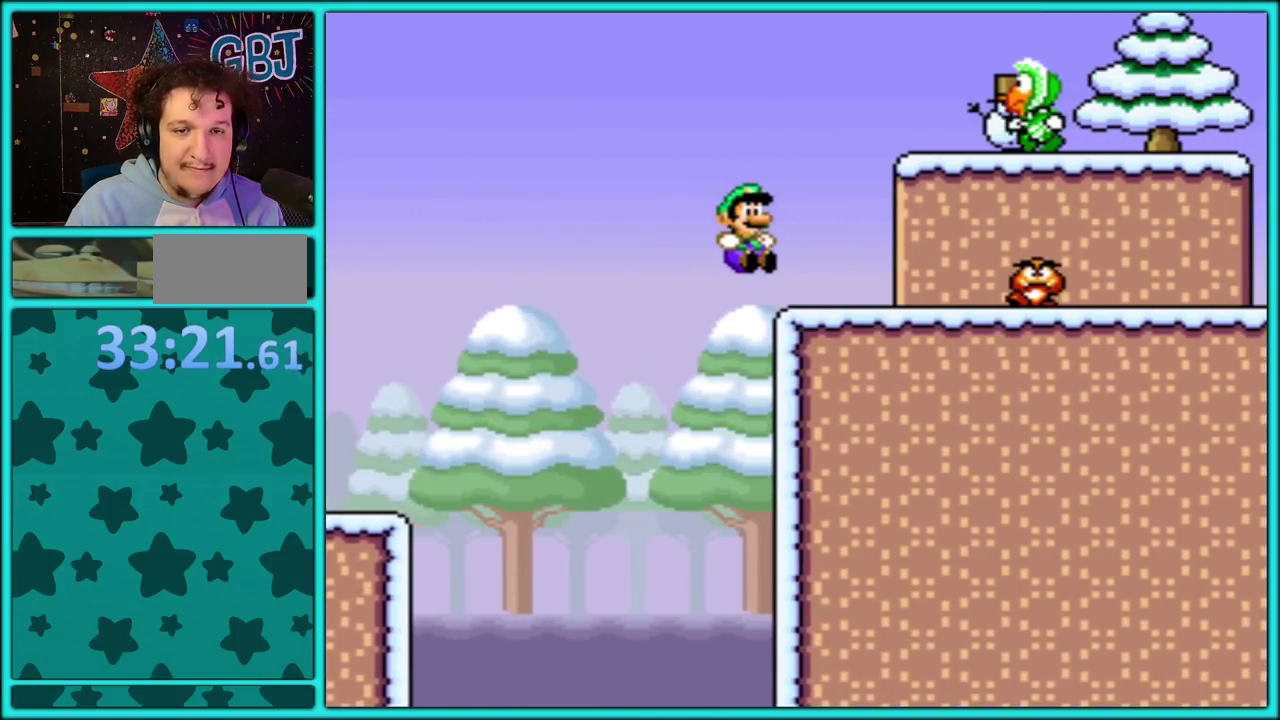
{"buttons": ["Y", "DPAD_DOWN", "DPAD_RIGHT"], "events": [[167, "DPAD_DOWN", "down"], [183, "DPAD_RIGHT", "up"], [267, "DPAD_RIGHT", "down"], [333, "B", "down"], [417, "B", "up"]]}
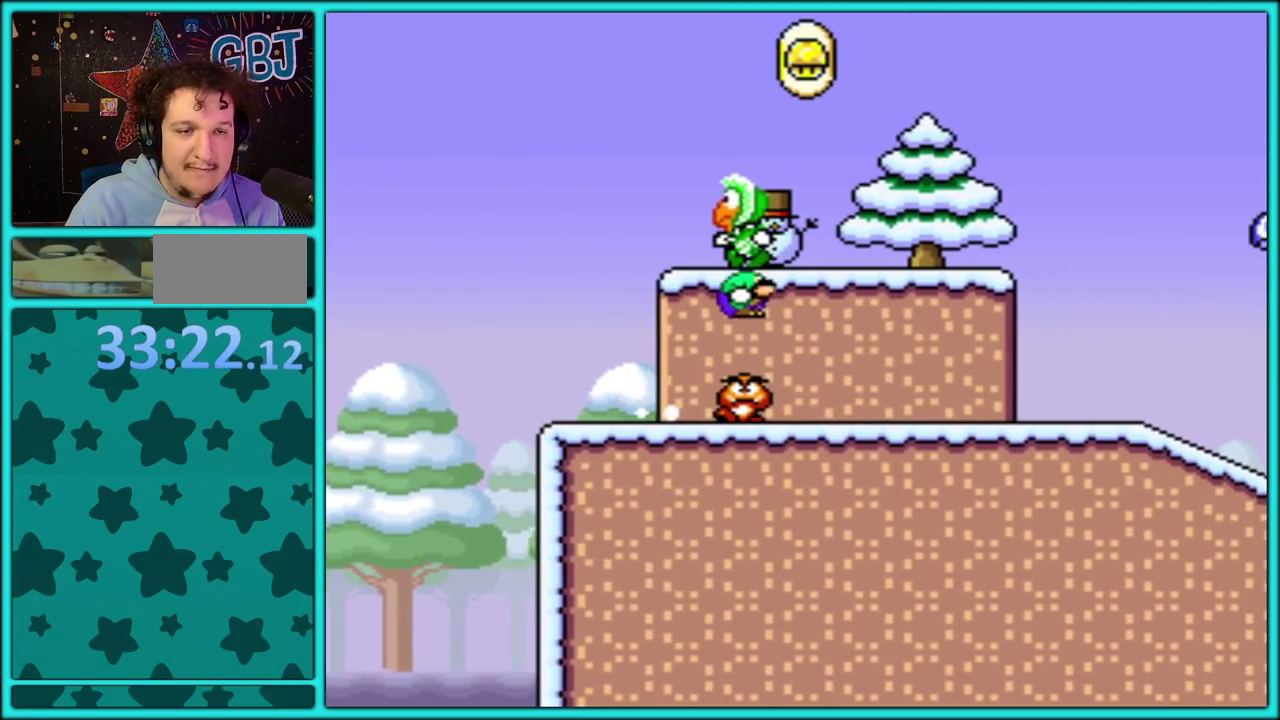
{"buttons": ["Y", "DPAD_RIGHT"], "events": [[300, "DPAD_DOWN", "up"]]}
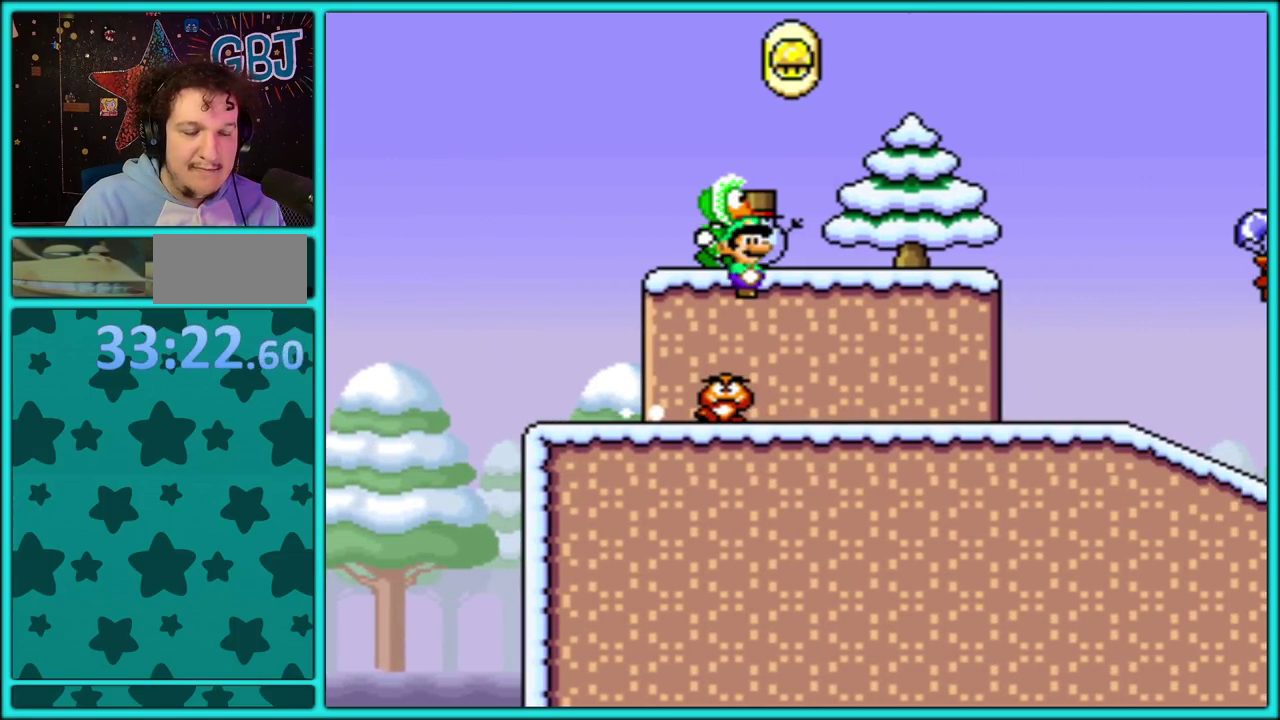
{"buttons": ["Y", "DPAD_RIGHT"], "events": []}
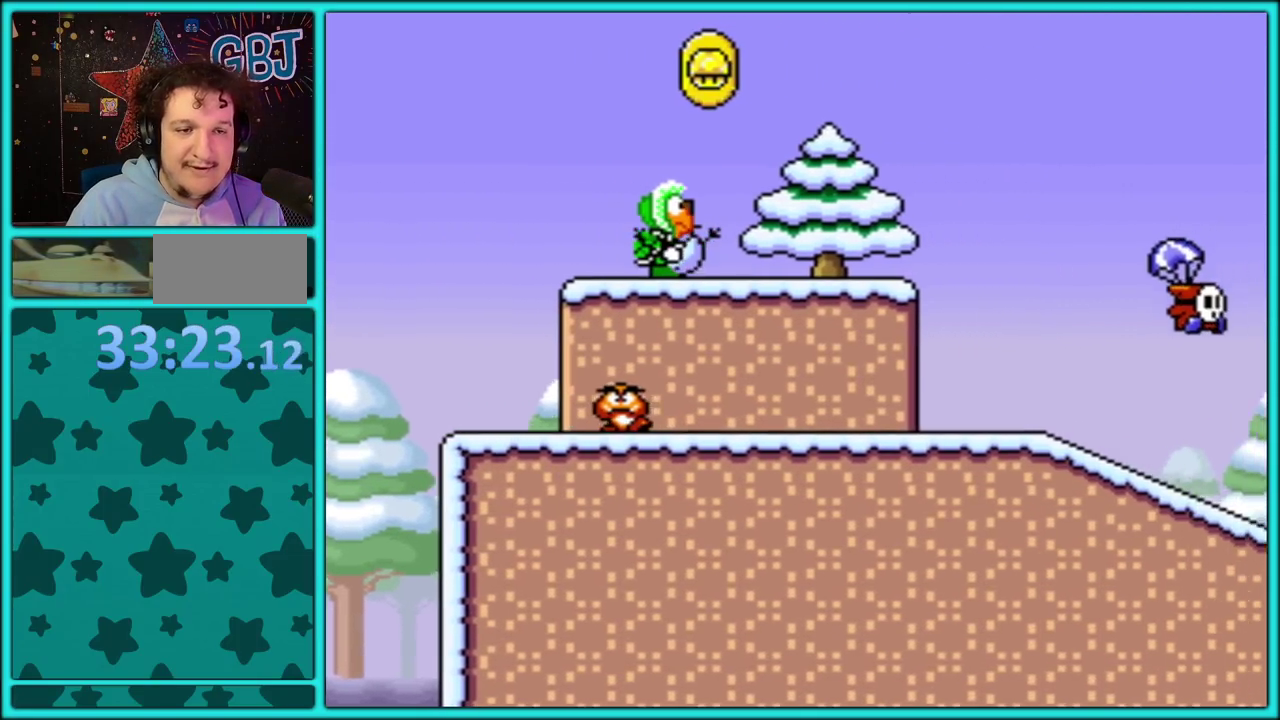
{"buttons": ["Y", "DPAD_RIGHT"], "events": []}
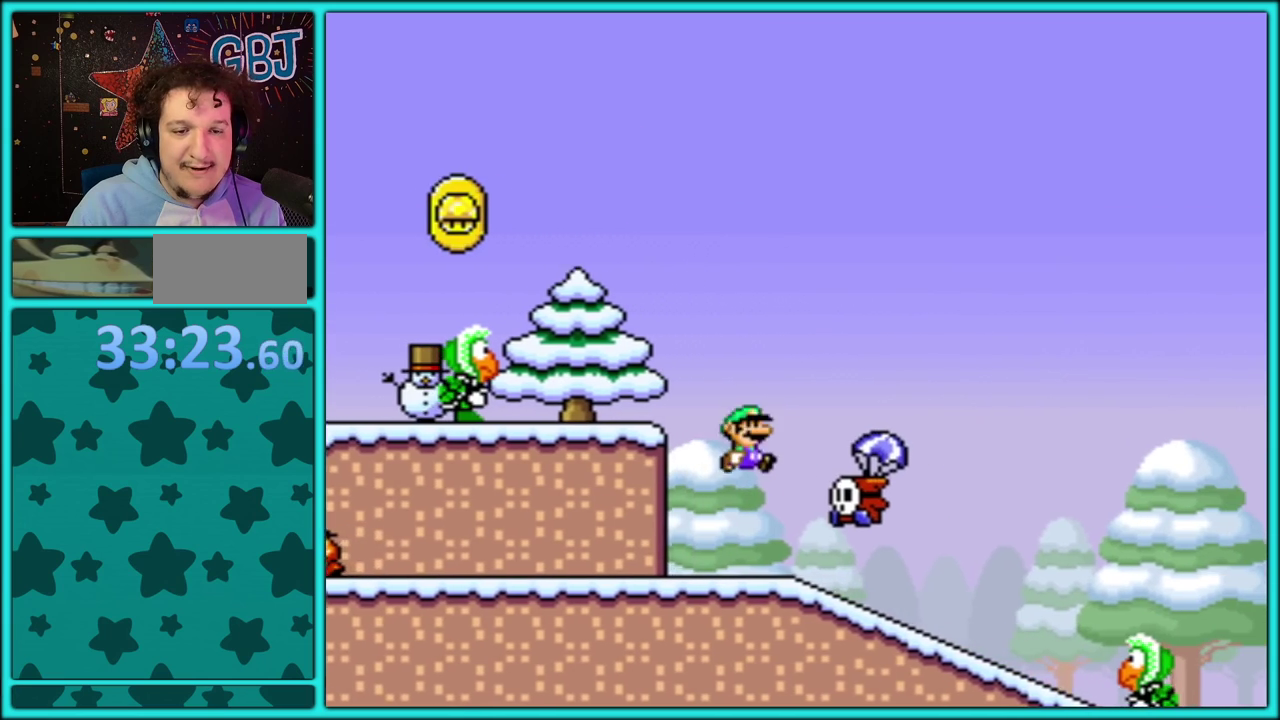
{"buttons": ["Y", "DPAD_RIGHT"], "events": []}
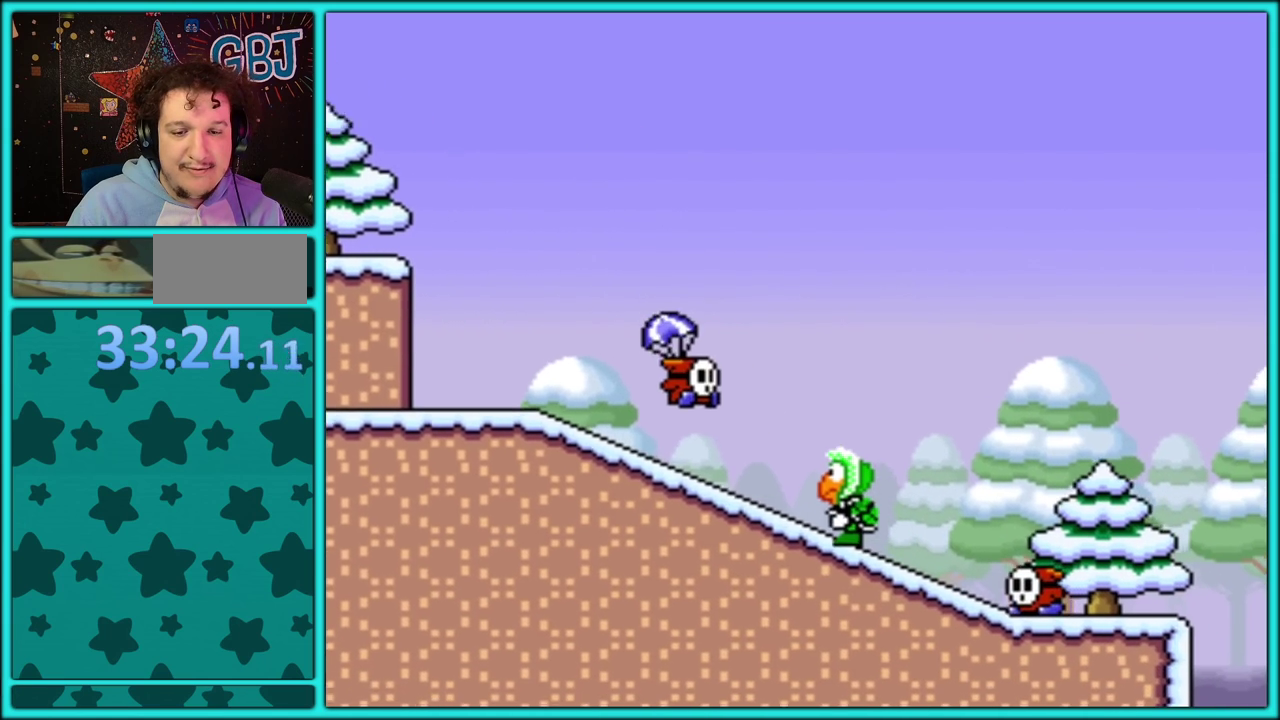
{"buttons": ["Y", "DPAD_RIGHT"], "events": []}
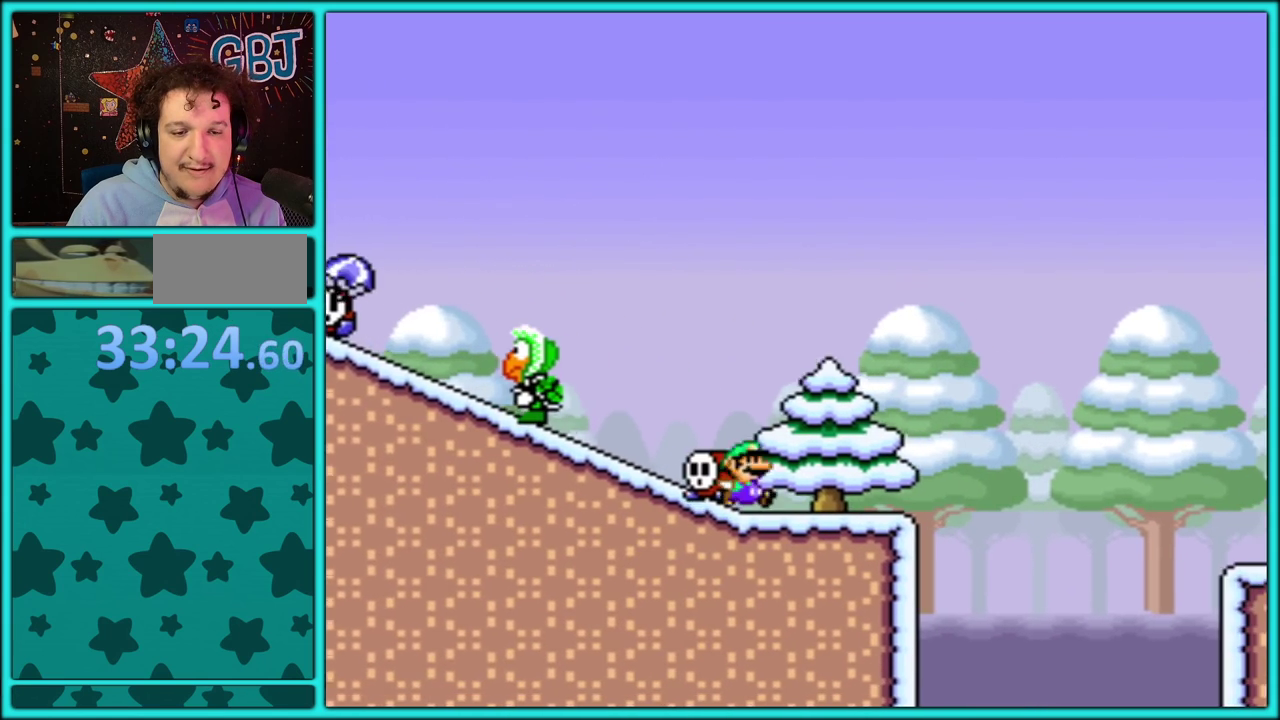
{"buttons": ["B", "Y", "DPAD_RIGHT"], "events": [[50, "B", "down"]]}
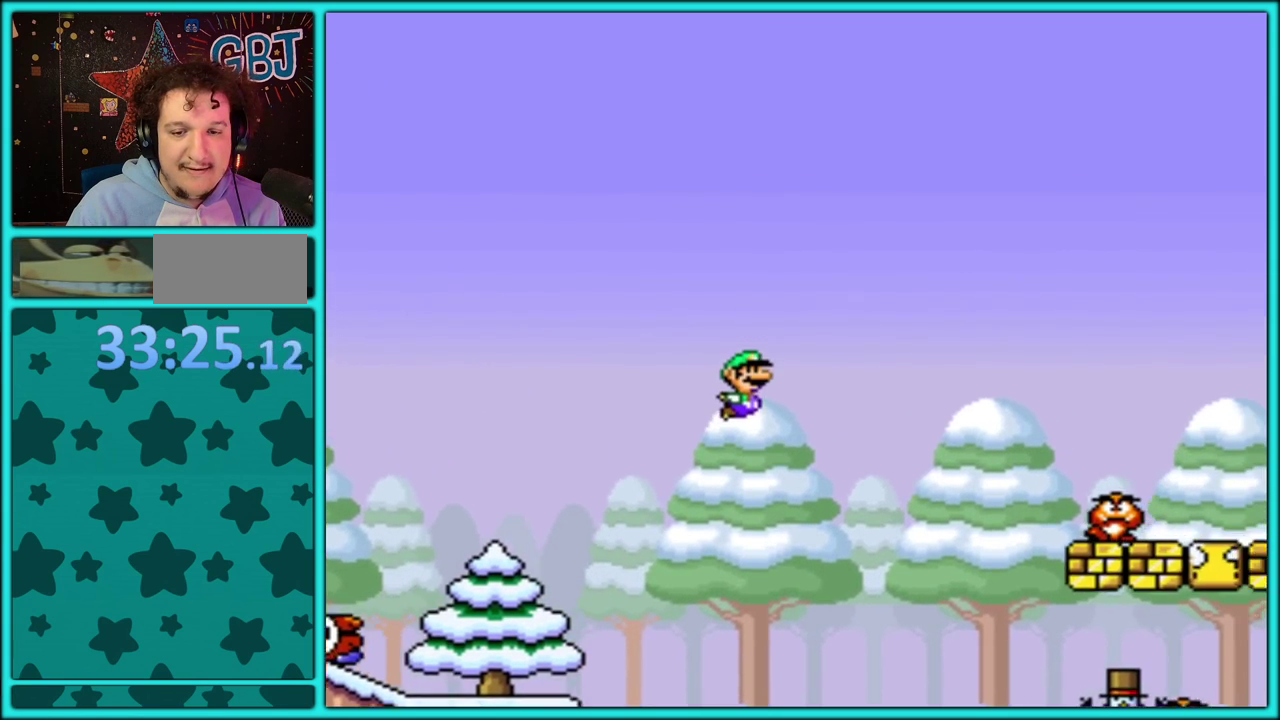
{"buttons": ["B", "Y", "DPAD_RIGHT"], "events": []}
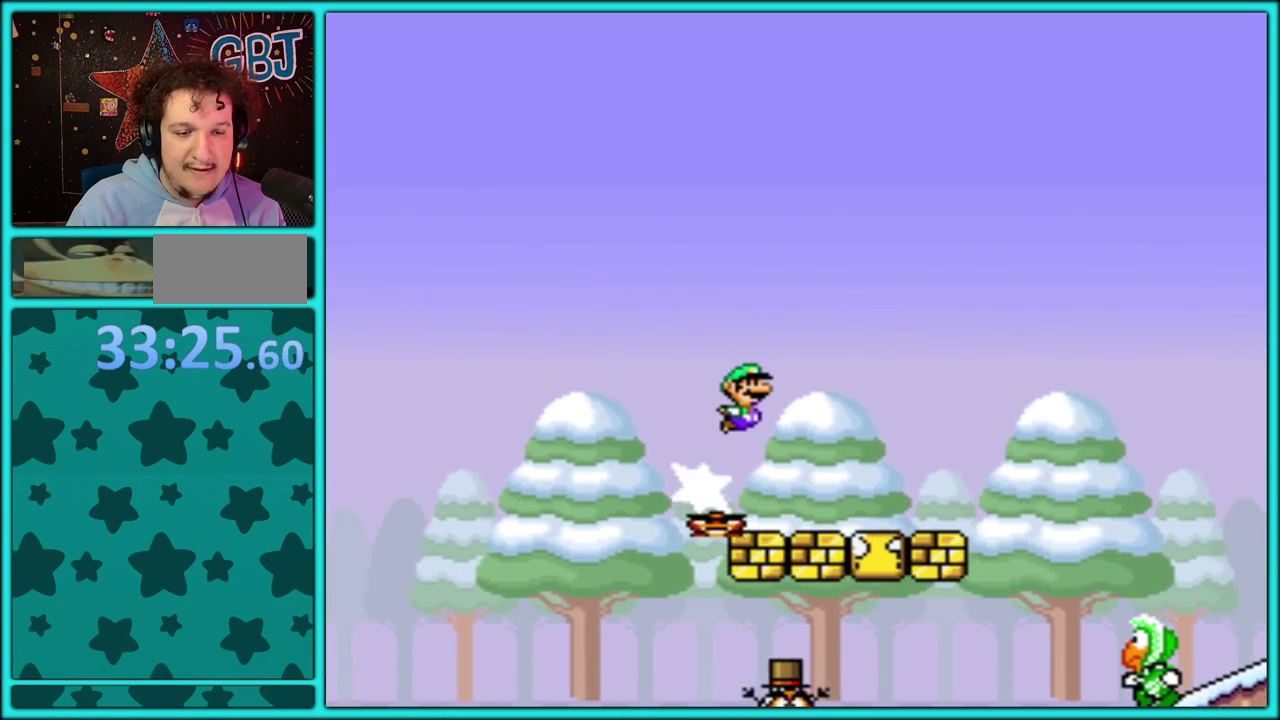
{"buttons": ["B", "Y"], "events": [[83, "B", "up"], [133, "DPAD_RIGHT", "up"], [283, "DPAD_LEFT", "down"], [417, "B", "down"], [433, "DPAD_LEFT", "up"]]}
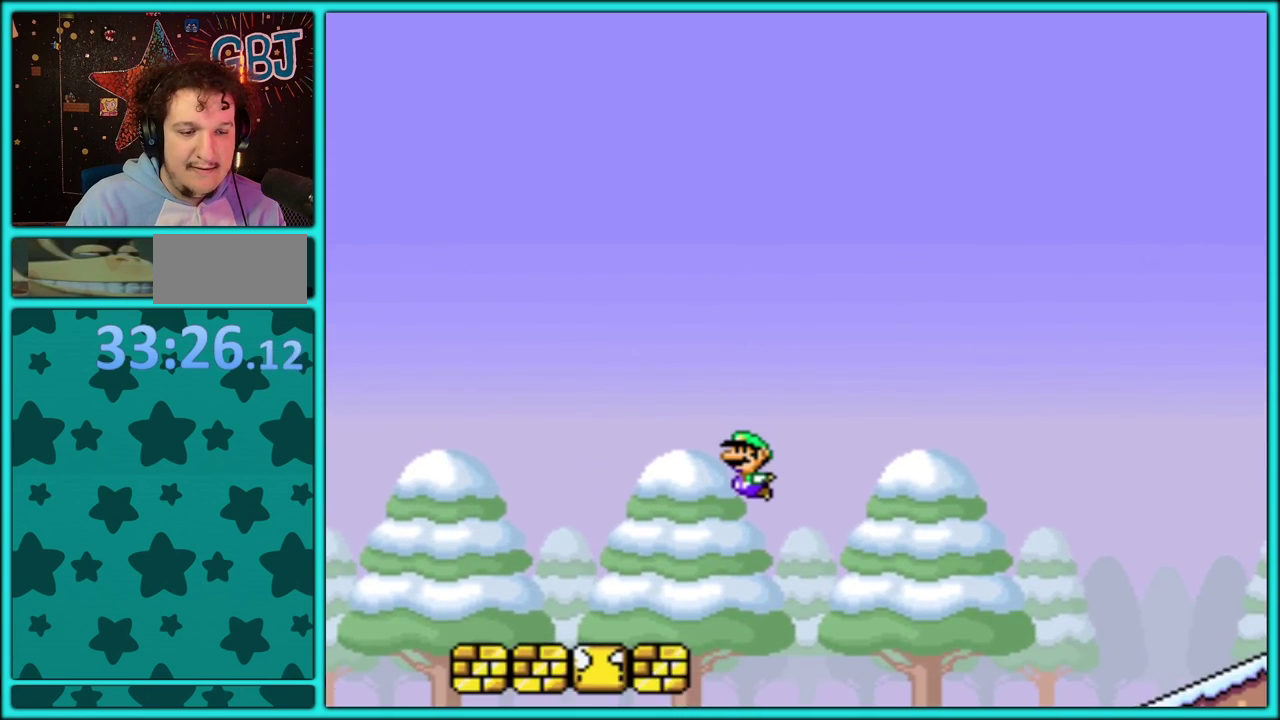
{"buttons": ["Y"], "events": [[117, "DPAD_LEFT", "down"], [167, "DPAD_LEFT", "up"], [283, "DPAD_RIGHT", "down"], [450, "B", "up"], [483, "DPAD_RIGHT", "up"]]}
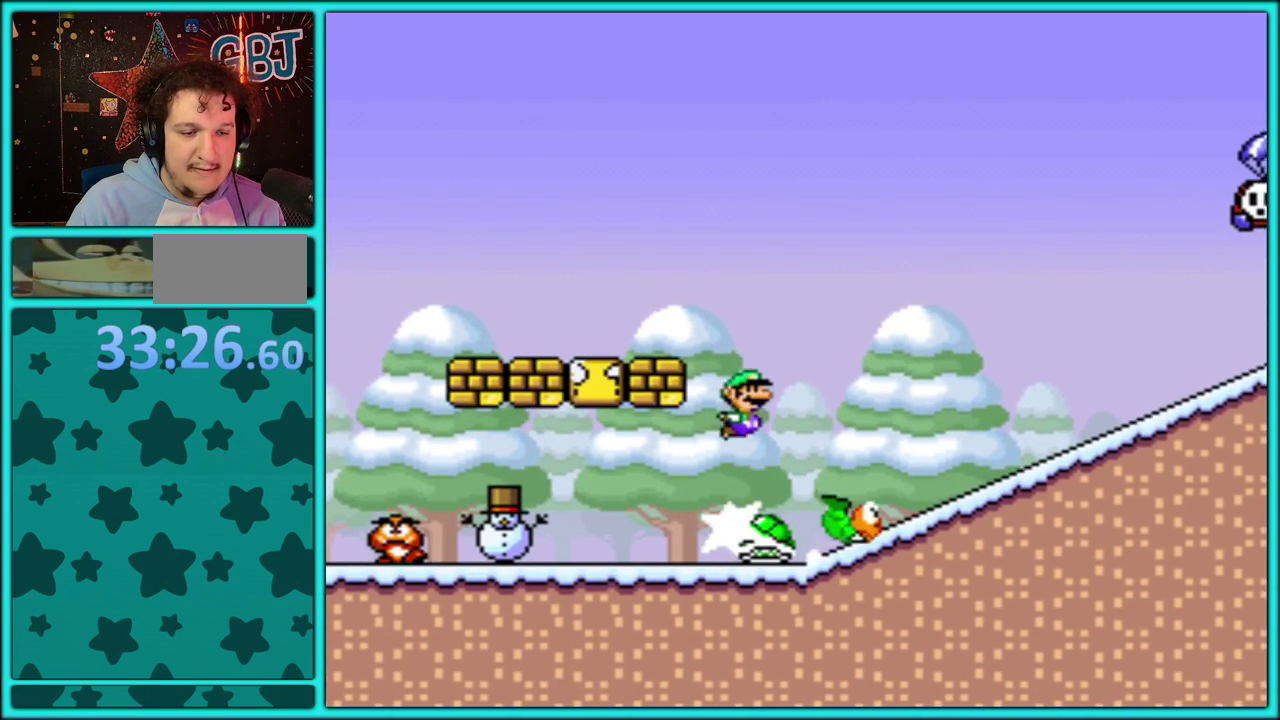
{"buttons": ["Y", "DPAD_LEFT"], "events": [[17, "DPAD_LEFT", "down"], [133, "DPAD_LEFT", "up"], [167, "DPAD_RIGHT", "down"], [300, "DPAD_RIGHT", "up"], [333, "DPAD_LEFT", "down"]]}
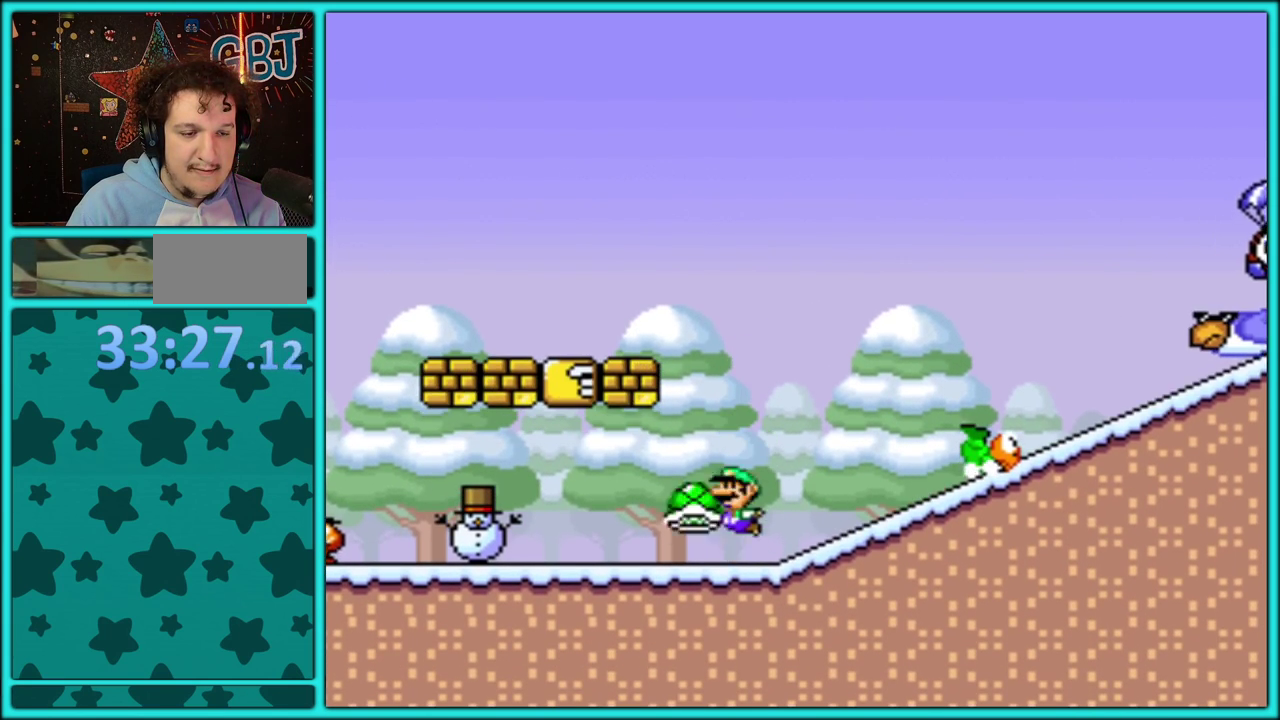
{"buttons": ["Y", "DPAD_RIGHT"], "events": [[200, "B", "down"], [317, "DPAD_LEFT", "up"], [317, "DPAD_RIGHT", "down"], [450, "B", "up"]]}
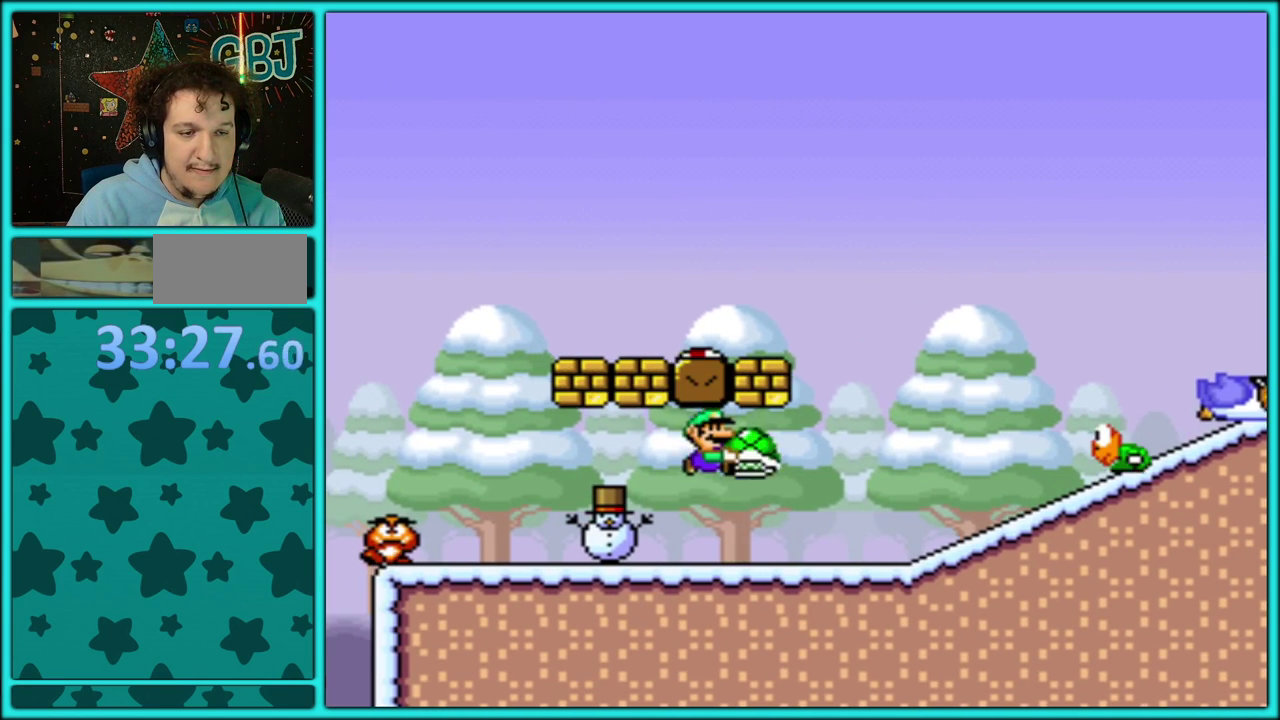
{"buttons": ["B", "Y", "DPAD_LEFT"], "events": [[200, "B", "down"], [250, "DPAD_RIGHT", "up"], [267, "DPAD_LEFT", "down"]]}
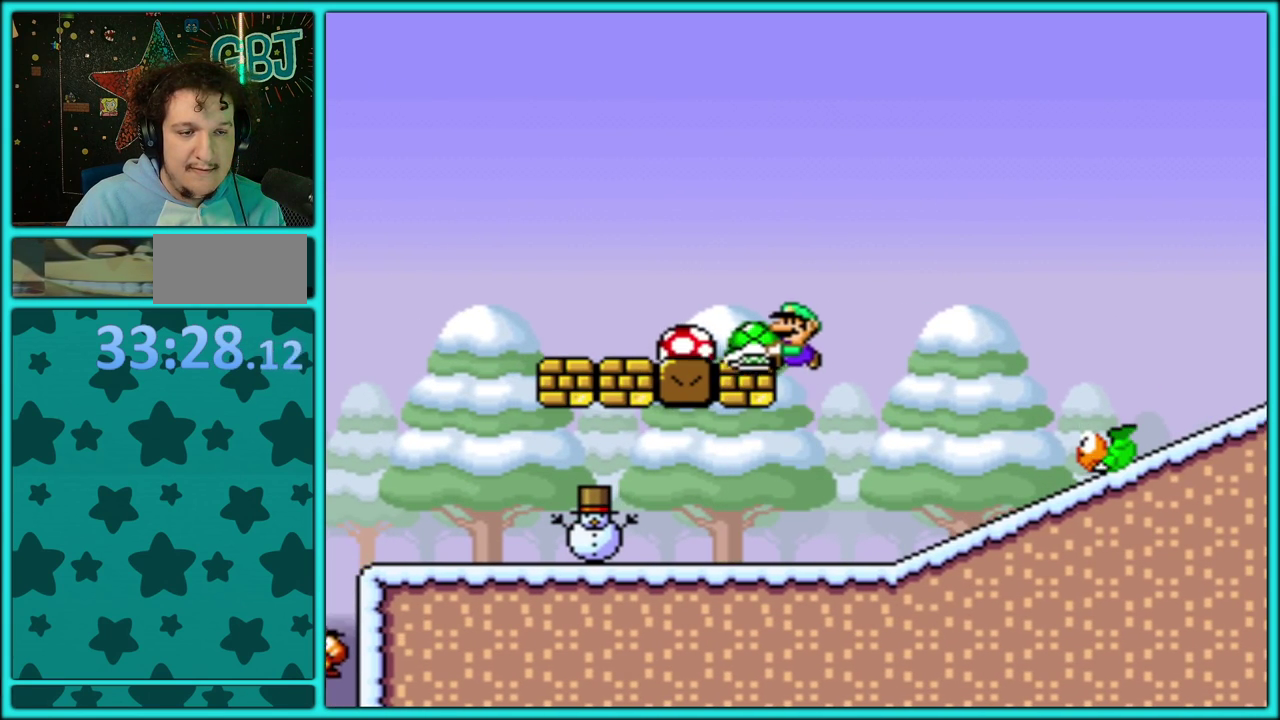
{"buttons": ["Y", "DPAD_RIGHT"], "events": [[33, "B", "up"], [200, "DPAD_LEFT", "up"], [200, "DPAD_RIGHT", "down"]]}
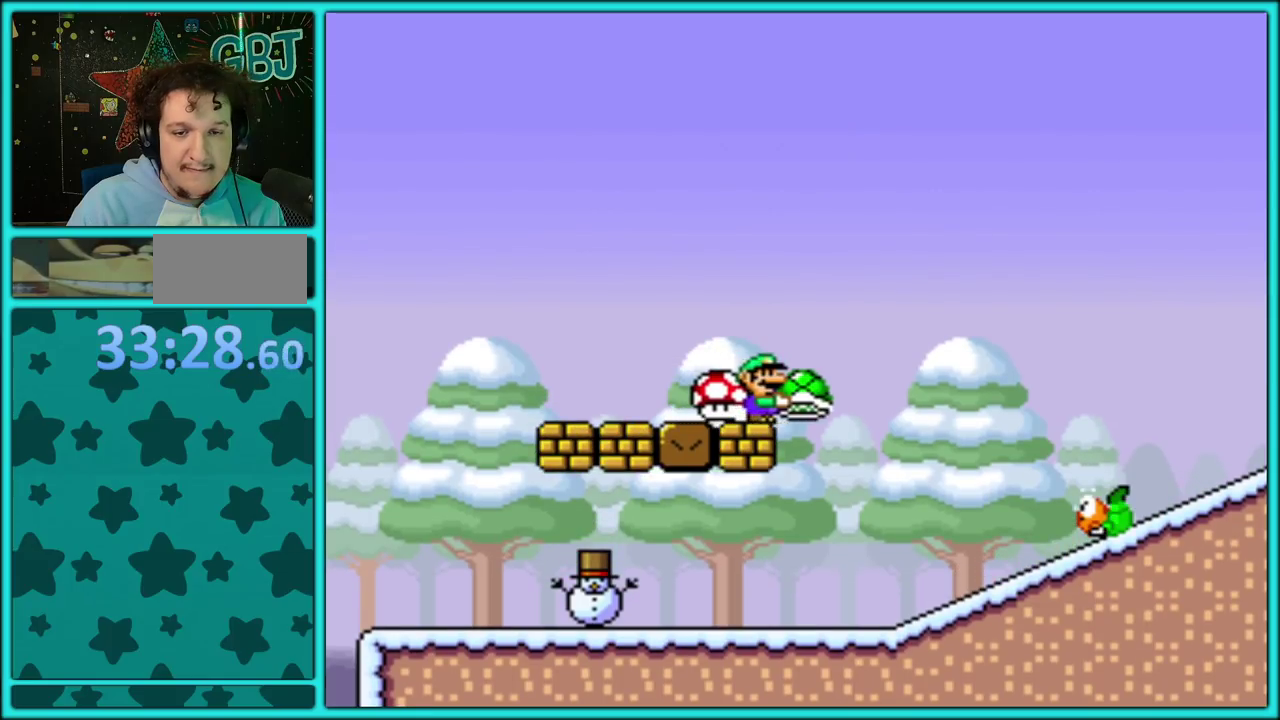
{"buttons": ["B", "Y"], "events": [[17, "DPAD_RIGHT", "up"], [133, "DPAD_LEFT", "down"], [300, "DPAD_LEFT", "up"], [317, "DPAD_RIGHT", "down"], [433, "DPAD_RIGHT", "up"], [483, "B", "down"]]}
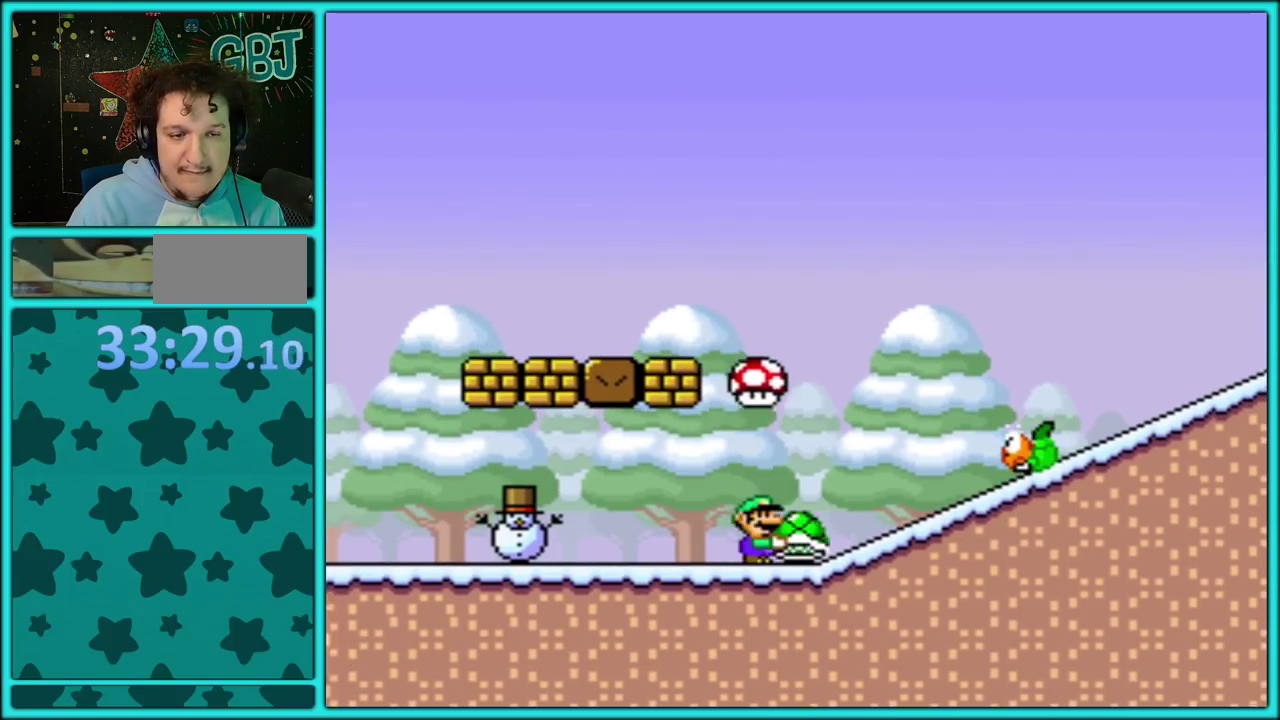
{"buttons": ["B", "Y"], "events": [[33, "DPAD_RIGHT", "down"], [467, "DPAD_RIGHT", "up"]]}
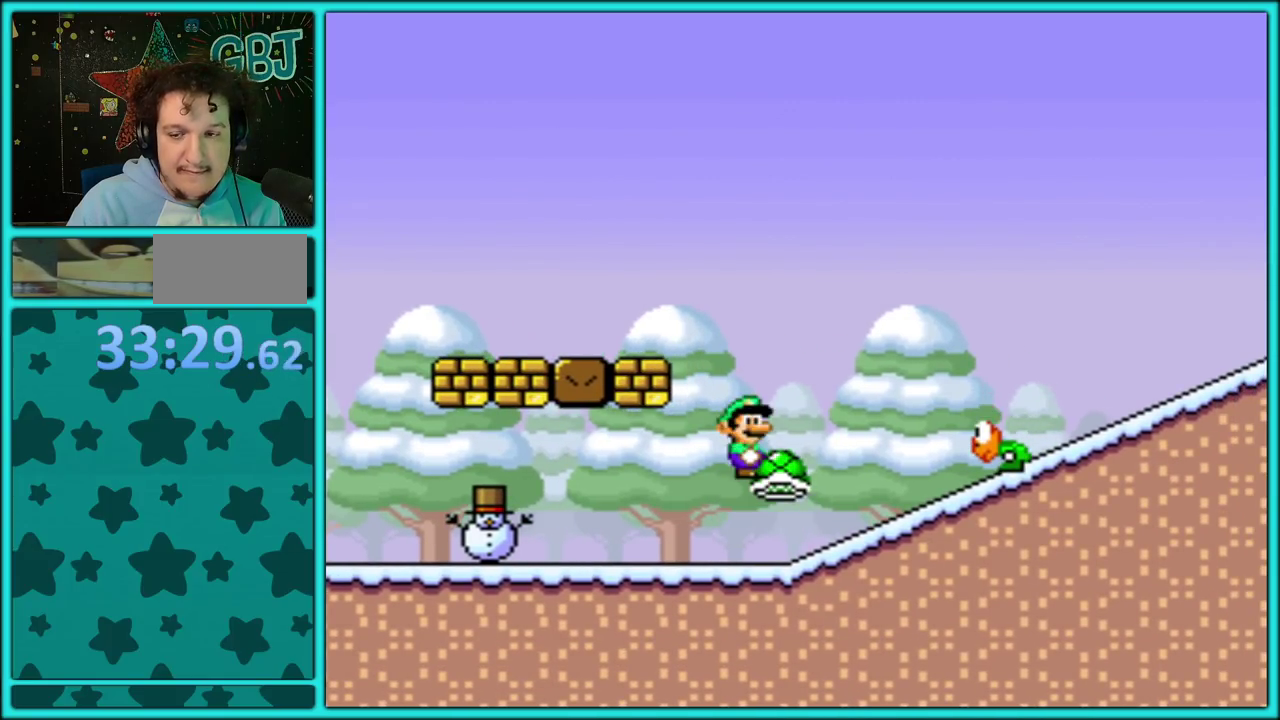
{"buttons": ["B", "Y", "DPAD_DOWN"], "events": [[50, "DPAD_DOWN", "down"], [367, "DPAD_DOWN", "up"], [467, "DPAD_DOWN", "down"]]}
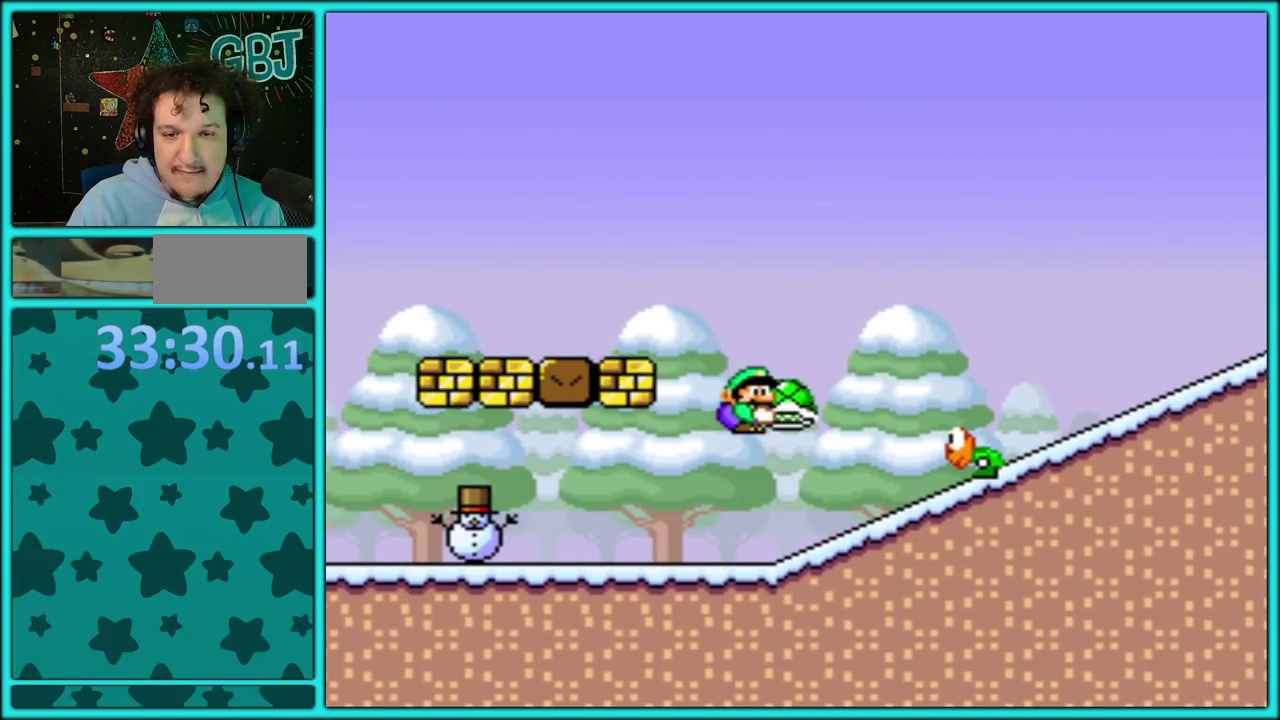
{"buttons": ["Y", "DPAD_LEFT"], "events": [[167, "Y", "up"], [217, "B", "up"], [300, "DPAD_DOWN", "up"], [300, "DPAD_LEFT", "down"], [450, "Y", "down"]]}
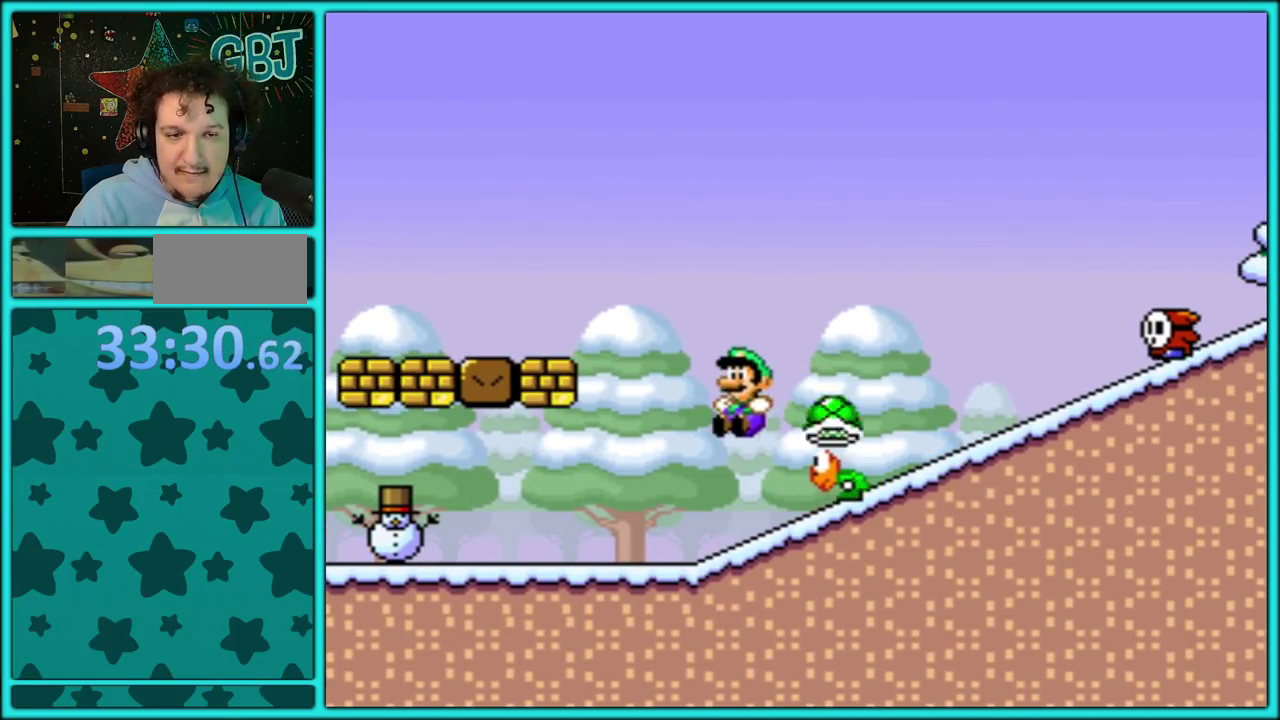
{"buttons": ["Y", "DPAD_RIGHT"], "events": [[67, "DPAD_LEFT", "up"], [100, "DPAD_RIGHT", "down"], [133, "B", "down"], [267, "B", "up"]]}
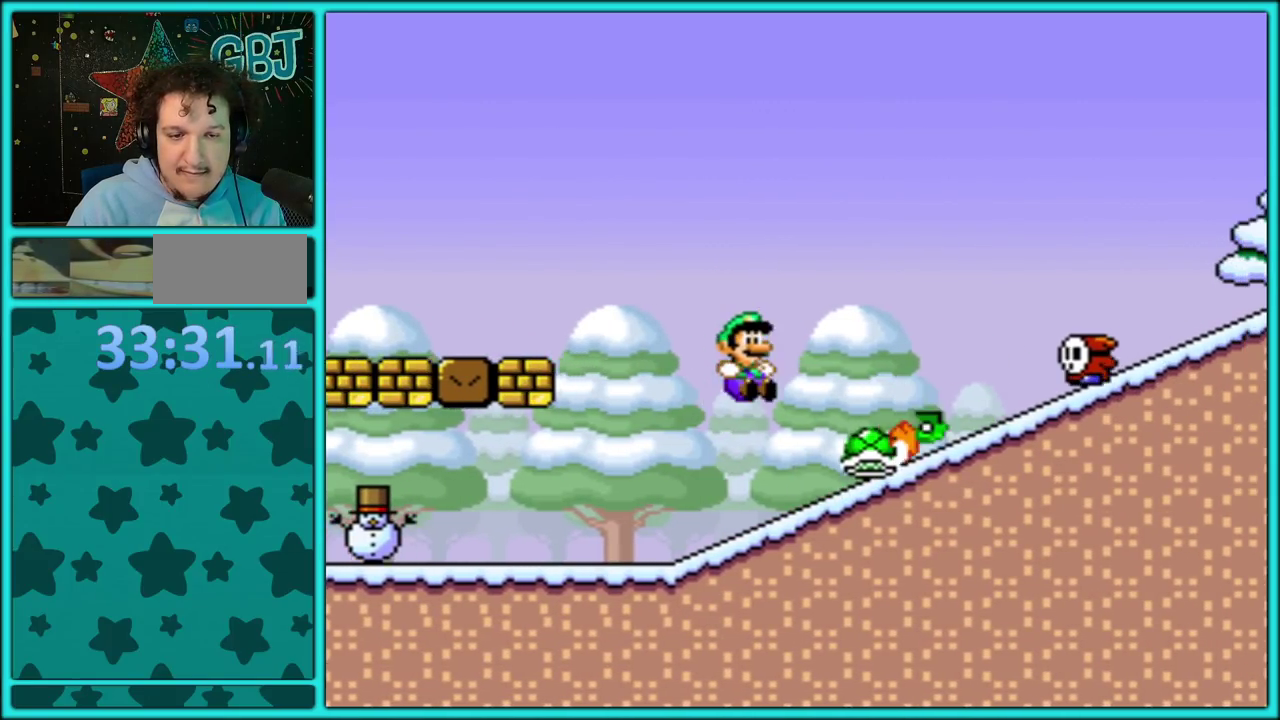
{"buttons": ["DPAD_DOWN", "DPAD_RIGHT"], "events": [[183, "B", "down"], [317, "DPAD_DOWN", "down"], [317, "DPAD_RIGHT", "up"], [367, "Y", "up"], [417, "B", "up"], [483, "DPAD_RIGHT", "down"]]}
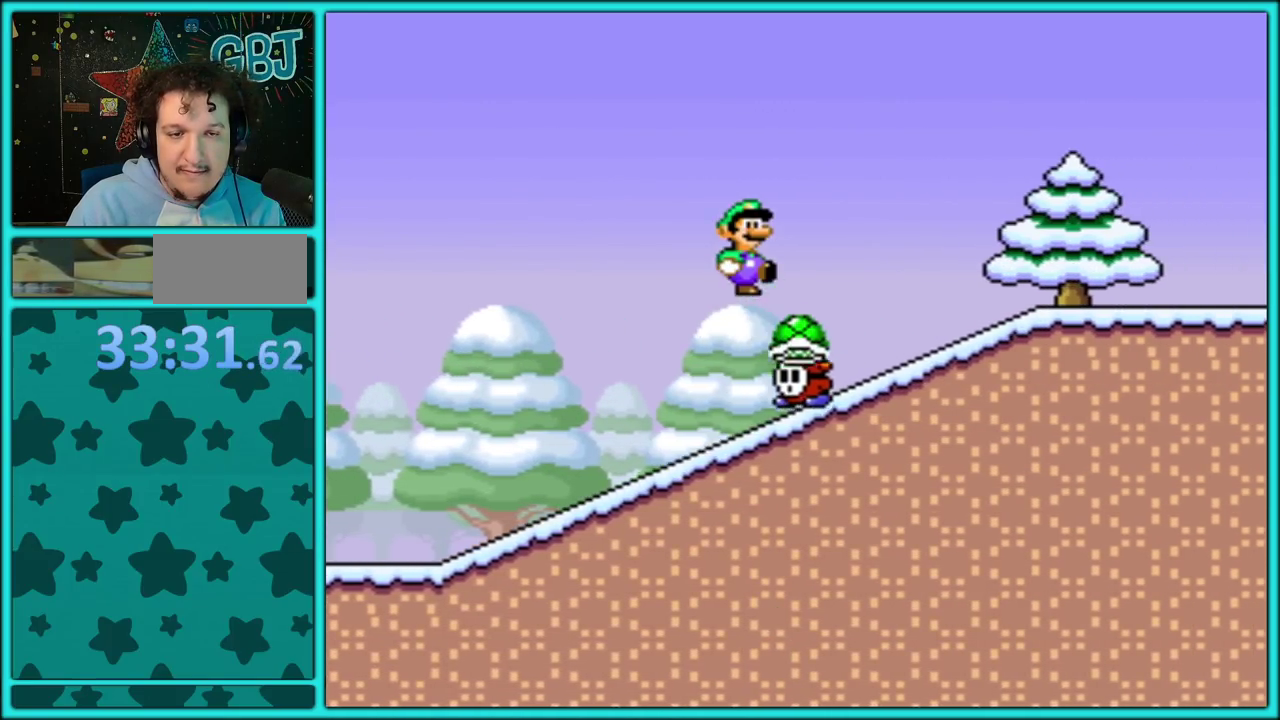
{"buttons": ["Y", "DPAD_RIGHT"], "events": [[17, "DPAD_DOWN", "up"], [17, "Y", "down"], [100, "DPAD_RIGHT", "up"], [117, "DPAD_LEFT", "down"], [267, "DPAD_LEFT", "up"], [283, "DPAD_RIGHT", "down"], [350, "B", "down"], [417, "B", "up"]]}
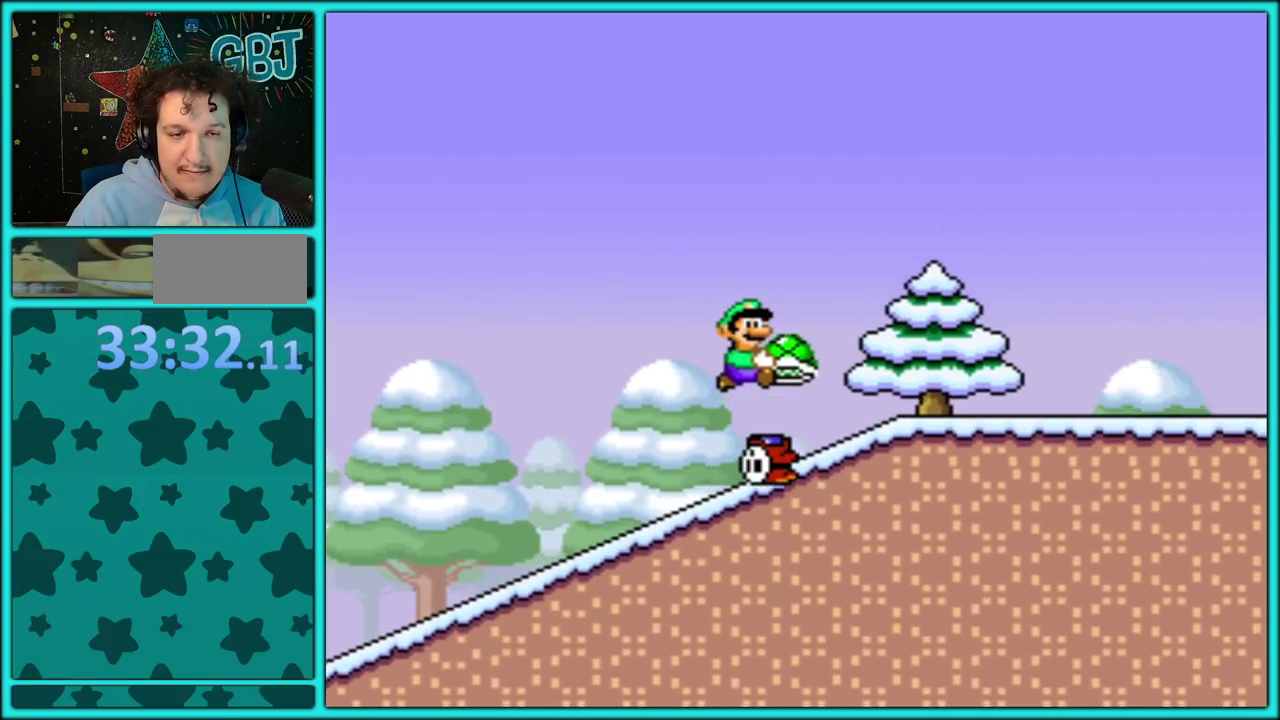
{"buttons": ["Y", "DPAD_RIGHT"], "events": []}
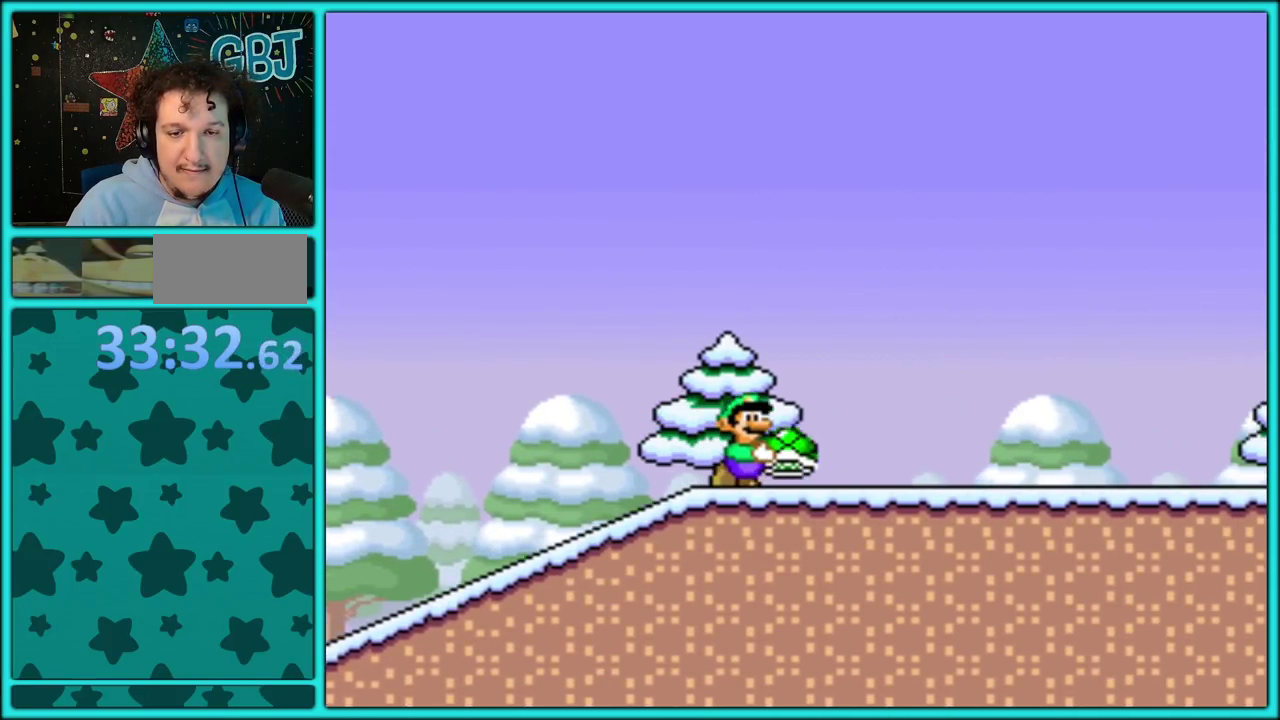
{"buttons": ["Y", "DPAD_RIGHT"], "events": []}